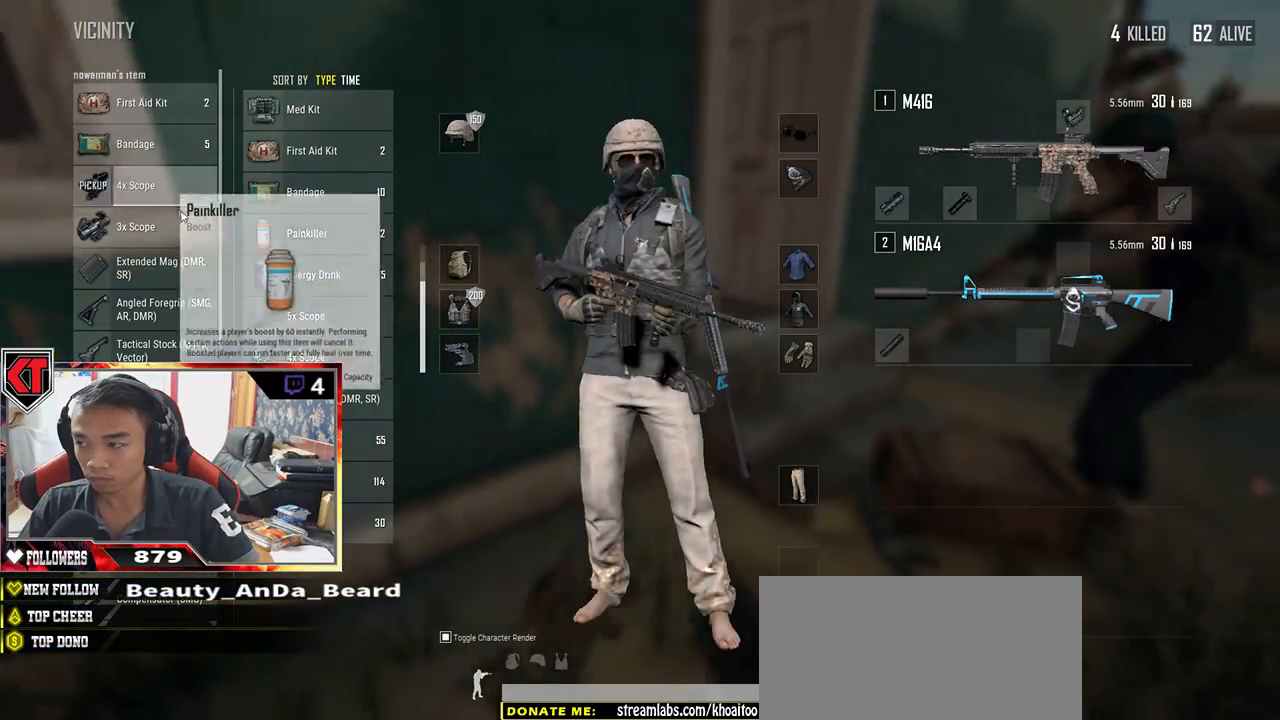
Gameplay with keyboard and mouse; each line is a JSON object with the keys and mouse buttons held at the frame after it. "events" lists presses ("down") and releases ("up") of "a", "c", "ctrl", "d", "e", "f", "q", "r", "s", "shift", "space", "tab", "v", "w", "x", "z", "mouse_left", "mouse_wheel" and "mouse_right" between this image and that frame as [ms after this image, input, new state], when the widget could be followed in between. "mouse_left", "mouse_wheel", "mouse_right" = the "left", "wheel", "right" buttons of the "mouse" list. No other keys are recorded. "wheel" means that the mouse wheel is clicked or scrolled. Mouse movement is not recorded.
{"keys": ["d", "w"], "mouse": [], "events": [[50, "a", "down"], [67, "d", "up"], [100, "w", "up"], [284, "s", "down"], [334, "a", "up"], [367, "d", "down"], [400, "s", "up"], [500, "w", "down"]]}
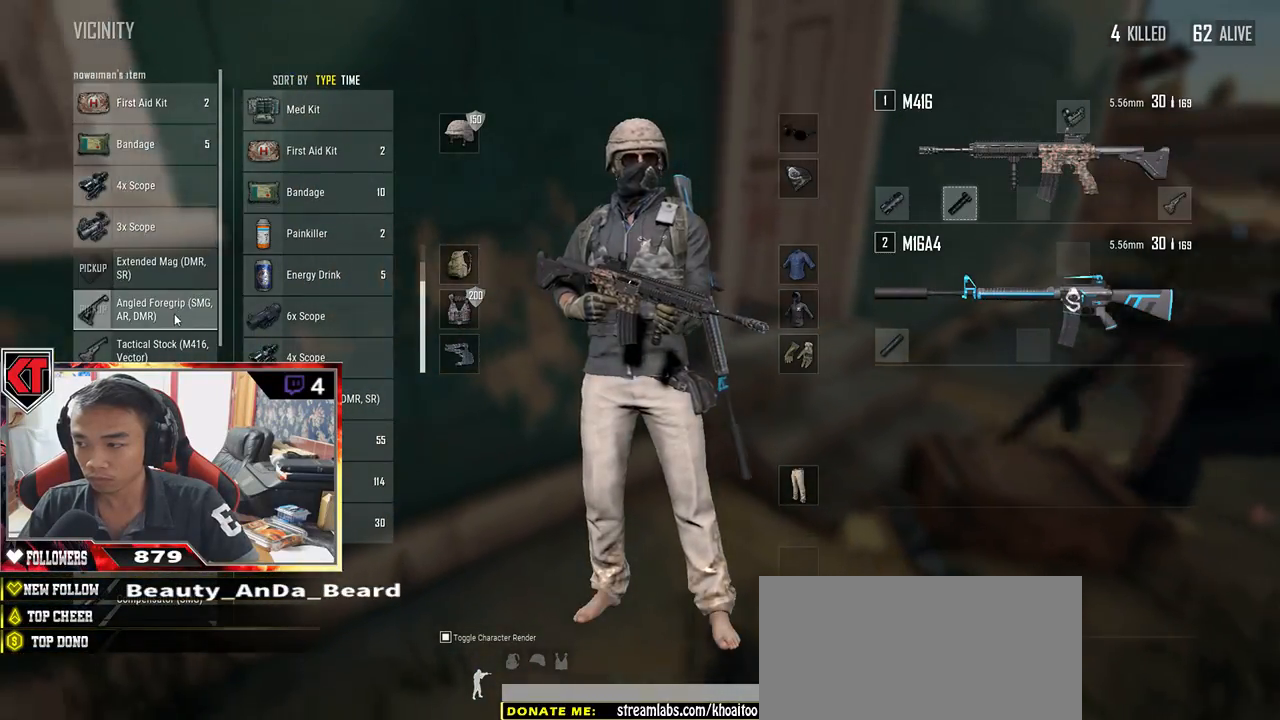
{"keys": ["a", "s"], "mouse": ["left"], "events": [[167, "a", "down"], [217, "d", "up"], [250, "w", "up"], [467, "s", "down"], [500, "mouse_left", "down"]]}
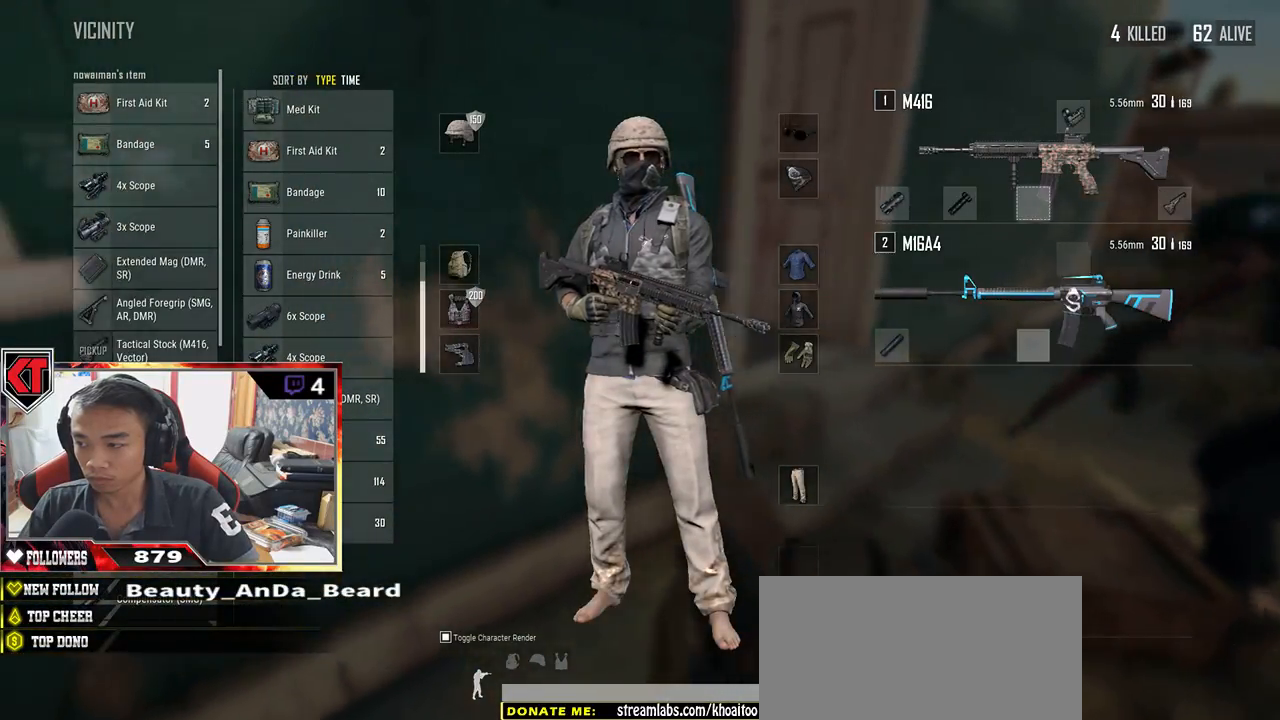
{"keys": ["a"], "mouse": [], "events": [[17, "a", "up"], [34, "d", "down"], [84, "s", "up"], [434, "a", "down"], [450, "d", "up"], [484, "mouse_left", "up"]]}
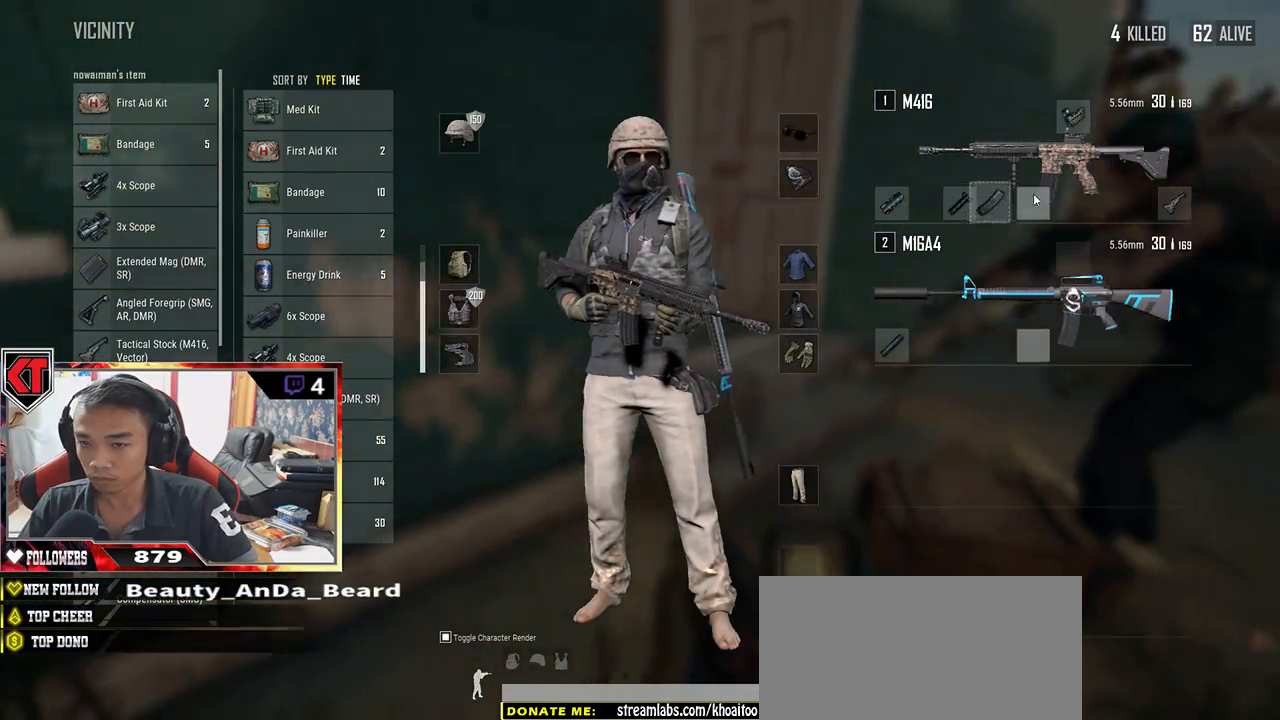
{"keys": ["d", "s"], "mouse": [], "events": [[184, "w", "down"], [317, "d", "down"], [317, "w", "up"], [350, "a", "up"], [450, "s", "down"]]}
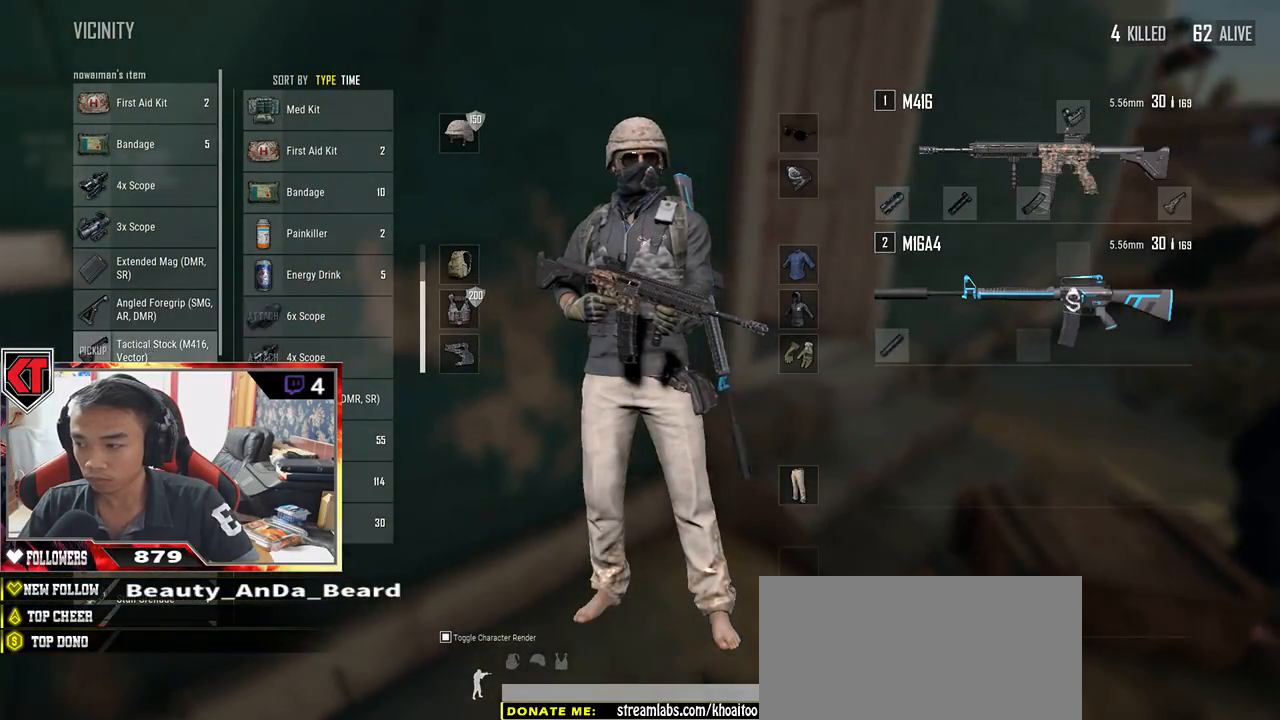
{"keys": ["d"], "mouse": ["left"], "events": [[134, "d", "up"], [134, "s", "up"], [150, "a", "down"], [217, "mouse_left", "down"], [250, "w", "down"], [300, "a", "up"], [367, "d", "down"], [417, "w", "up"]]}
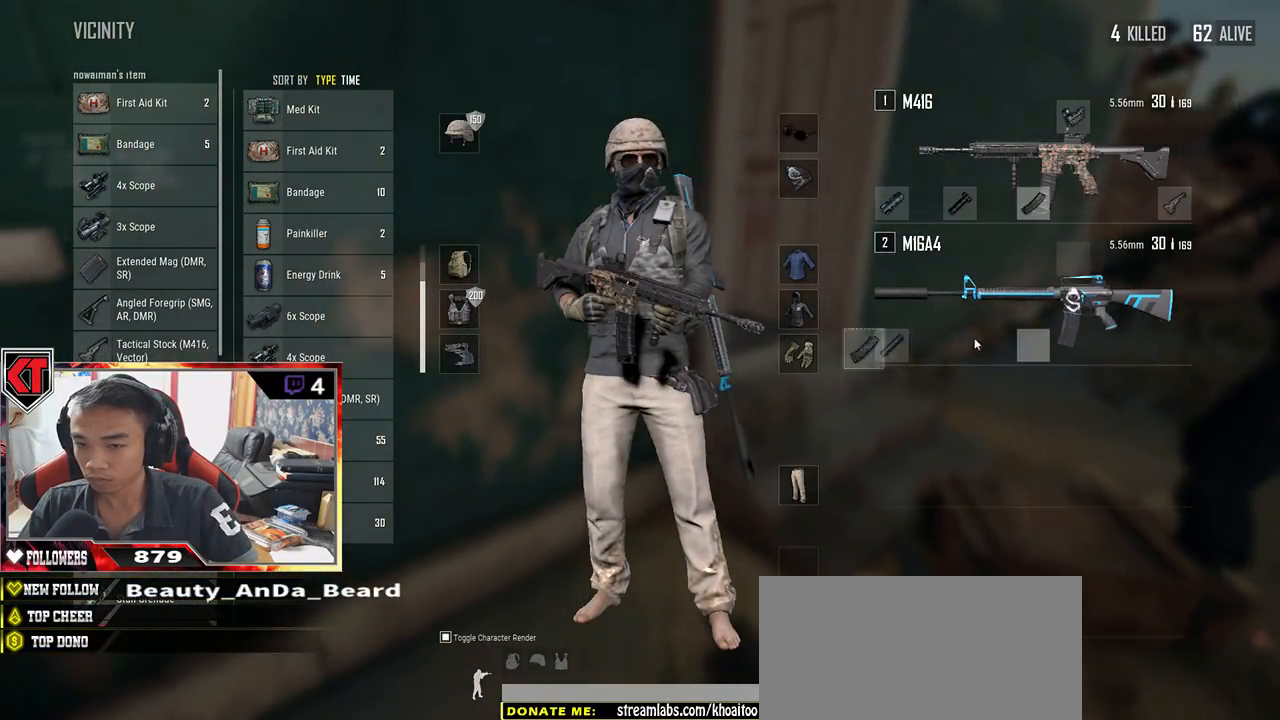
{"keys": ["a", "s"], "mouse": [], "events": [[150, "mouse_left", "up"], [200, "w", "down"], [217, "d", "up"], [234, "w", "up"], [250, "a", "down"], [417, "s", "down"]]}
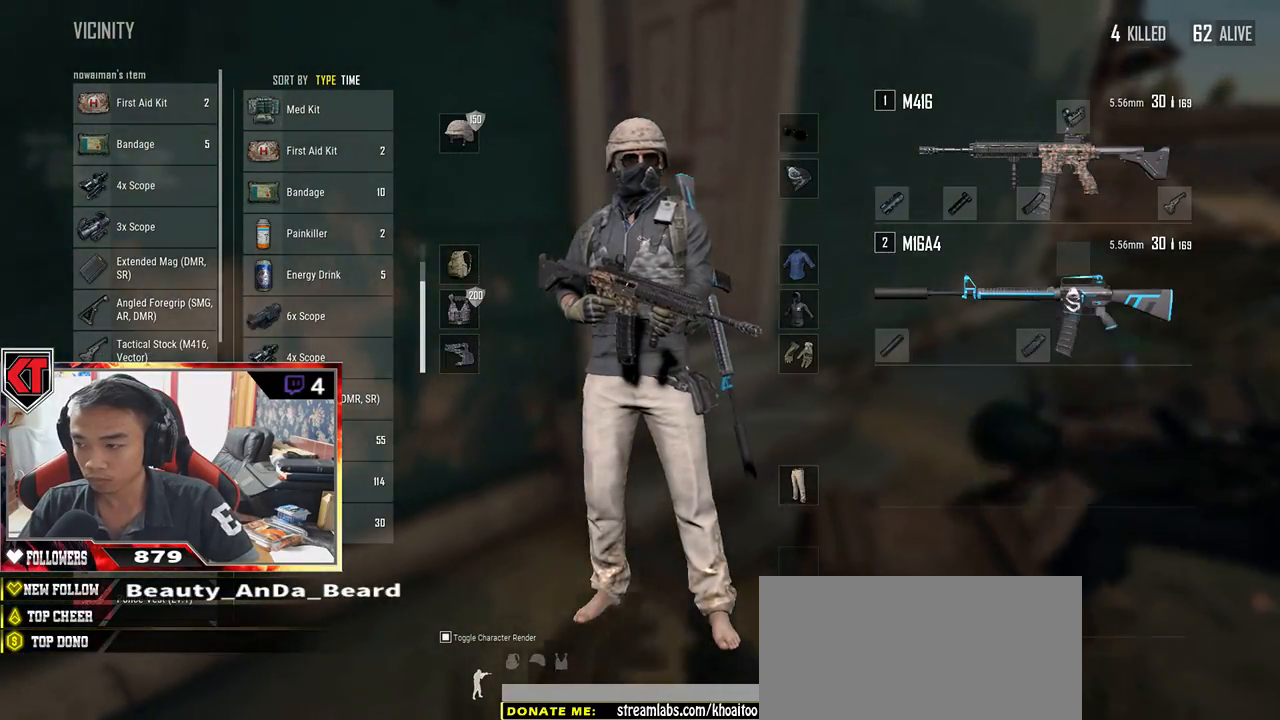
{"keys": ["d", "w"], "mouse": [], "events": [[134, "s", "up"], [200, "a", "up"], [250, "w", "down"], [267, "mouse_right", "down"], [334, "mouse_right", "up"], [400, "d", "down"]]}
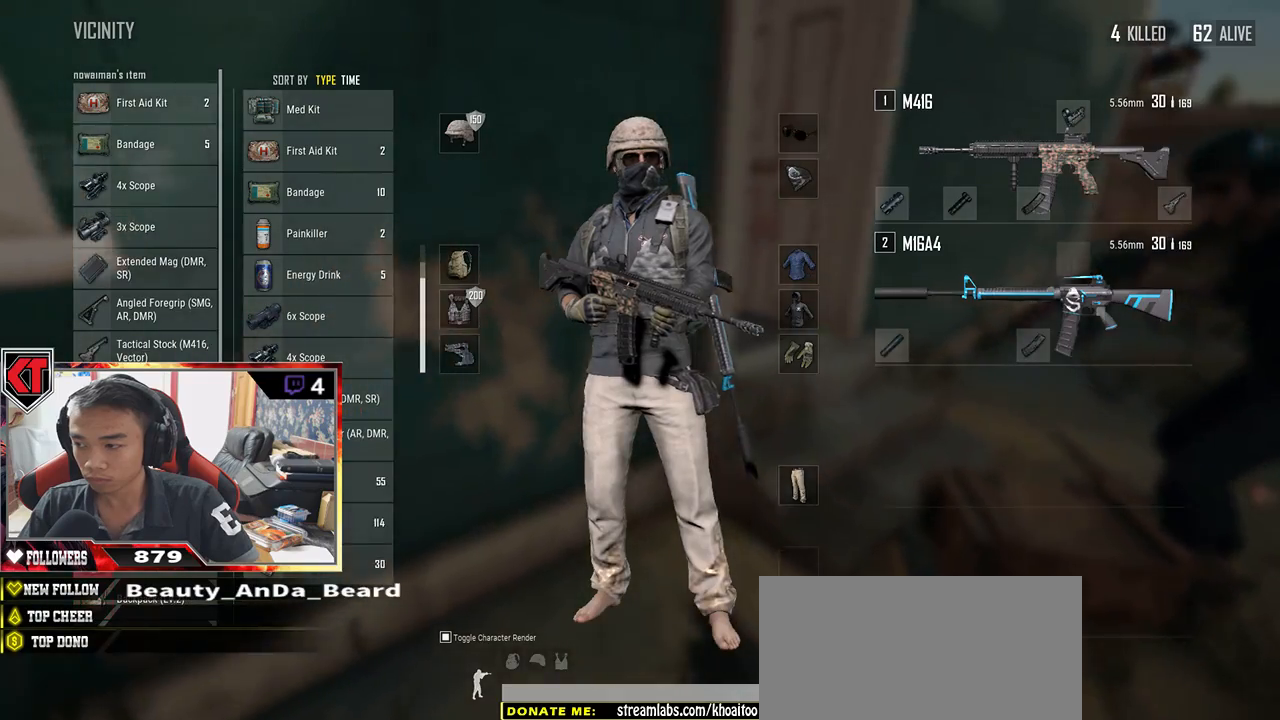
{"keys": ["a"], "mouse": [], "events": [[67, "w", "up"], [167, "s", "down"], [250, "d", "up"], [300, "a", "down"], [417, "s", "up"]]}
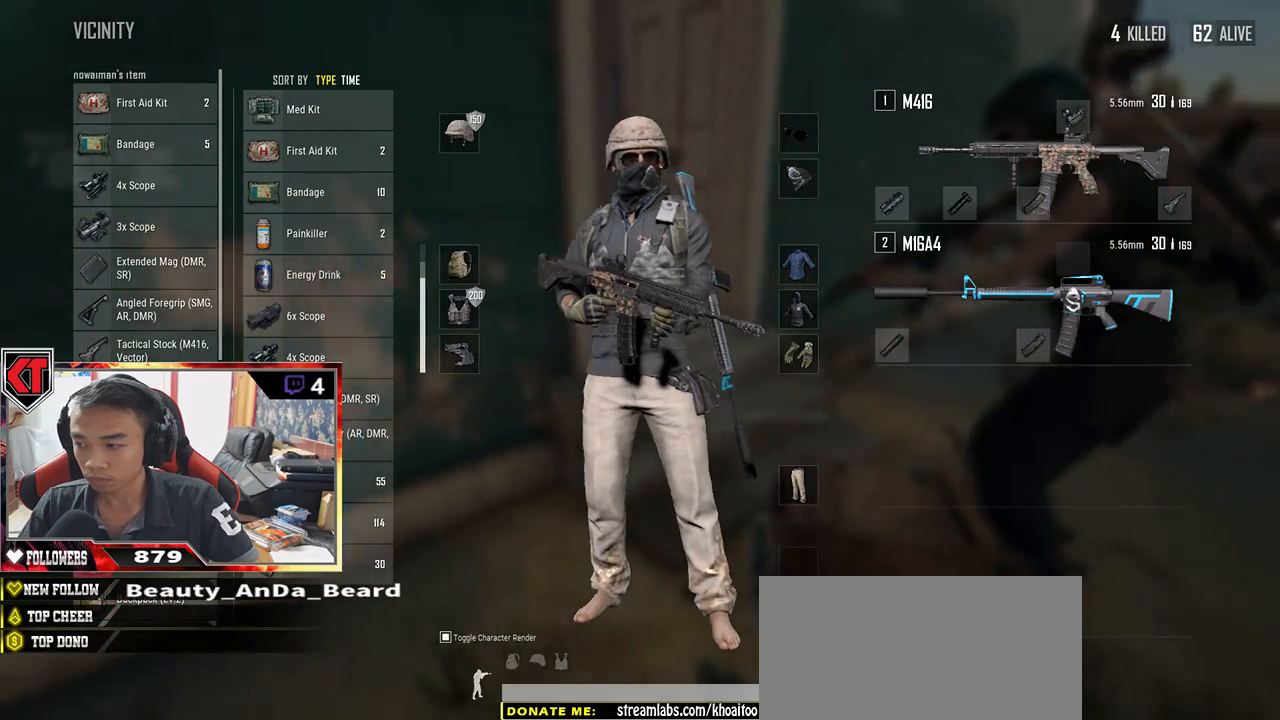
{"keys": ["a", "s"], "mouse": [], "events": [[50, "w", "down"], [117, "a", "up"], [184, "d", "down"], [234, "w", "up"], [334, "s", "down"], [467, "a", "down"], [500, "d", "up"]]}
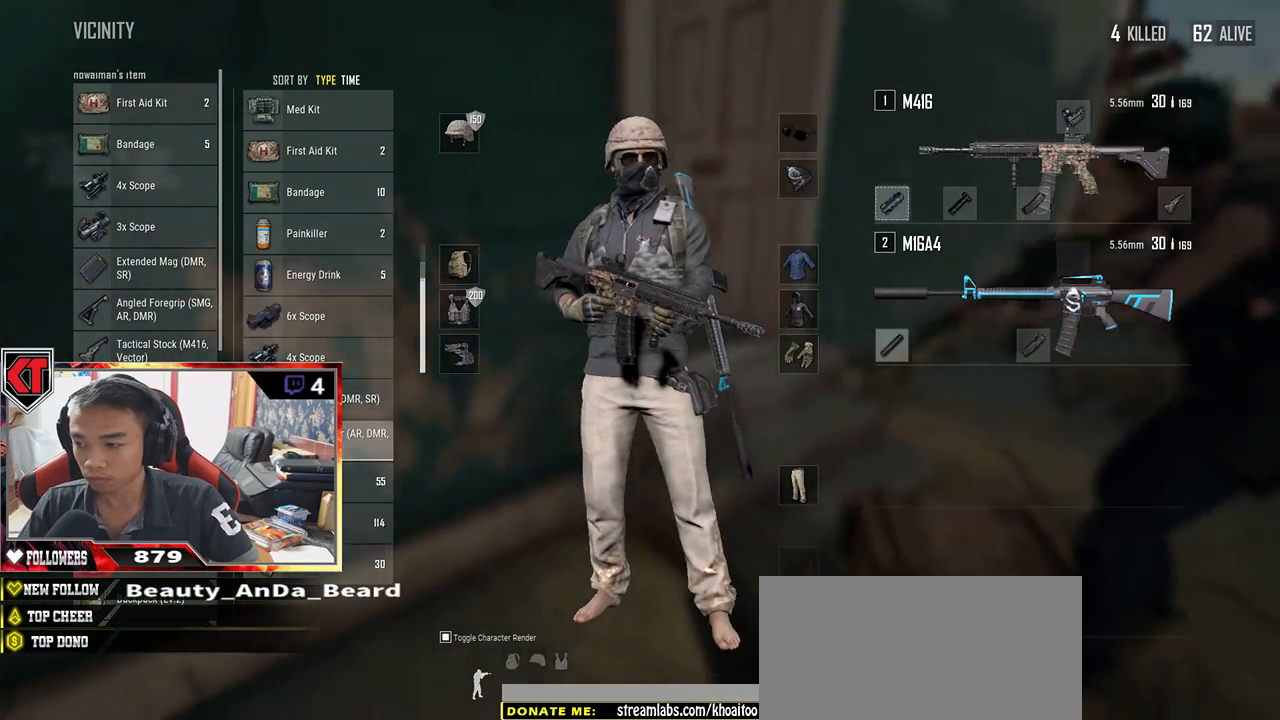
{"keys": ["d"], "mouse": [], "events": [[67, "s", "up"], [184, "w", "down"], [350, "a", "up"], [367, "d", "down"], [417, "w", "up"]]}
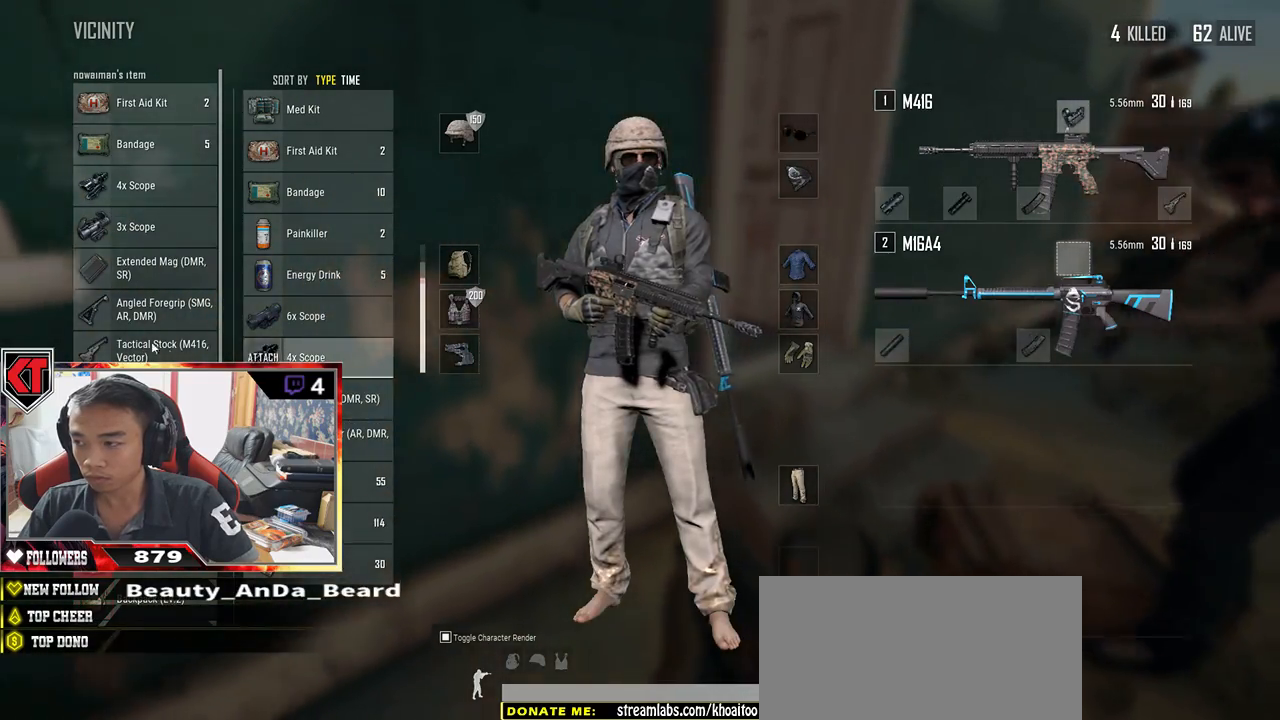
{"keys": ["w"], "mouse": [], "events": [[34, "s", "down"], [167, "a", "down"], [217, "d", "up"], [267, "s", "up"], [384, "w", "down"], [484, "a", "up"]]}
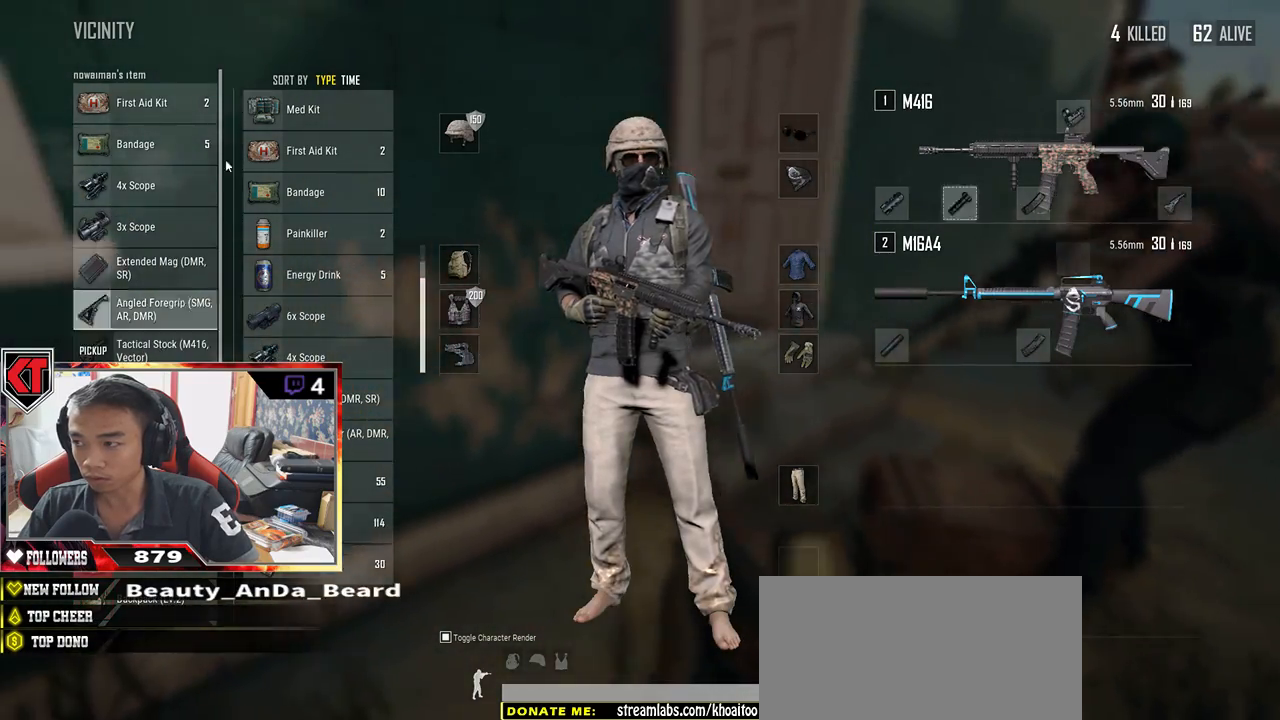
{"keys": ["a"], "mouse": [], "events": [[34, "d", "down"], [67, "w", "up"], [217, "s", "down"], [300, "d", "up"], [334, "a", "down"], [350, "mouse_right", "down"], [417, "mouse_right", "up"], [417, "s", "up"]]}
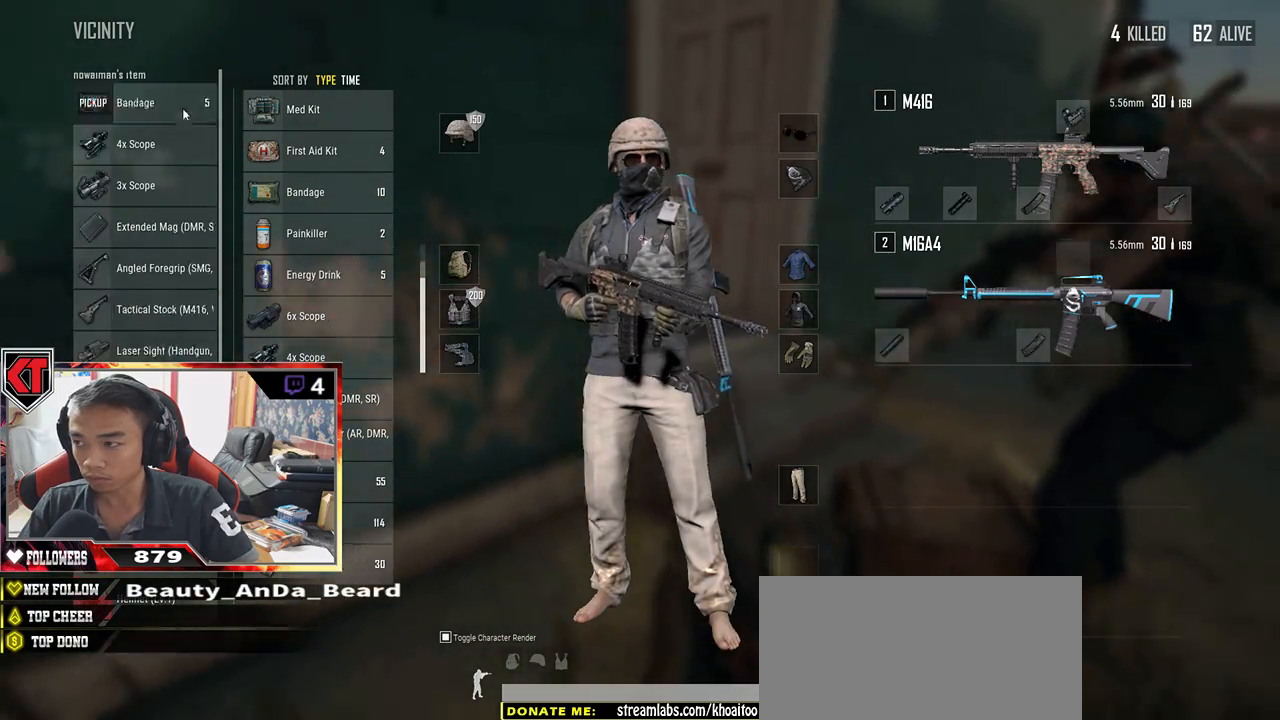
{"keys": ["a", "s"], "mouse": []}
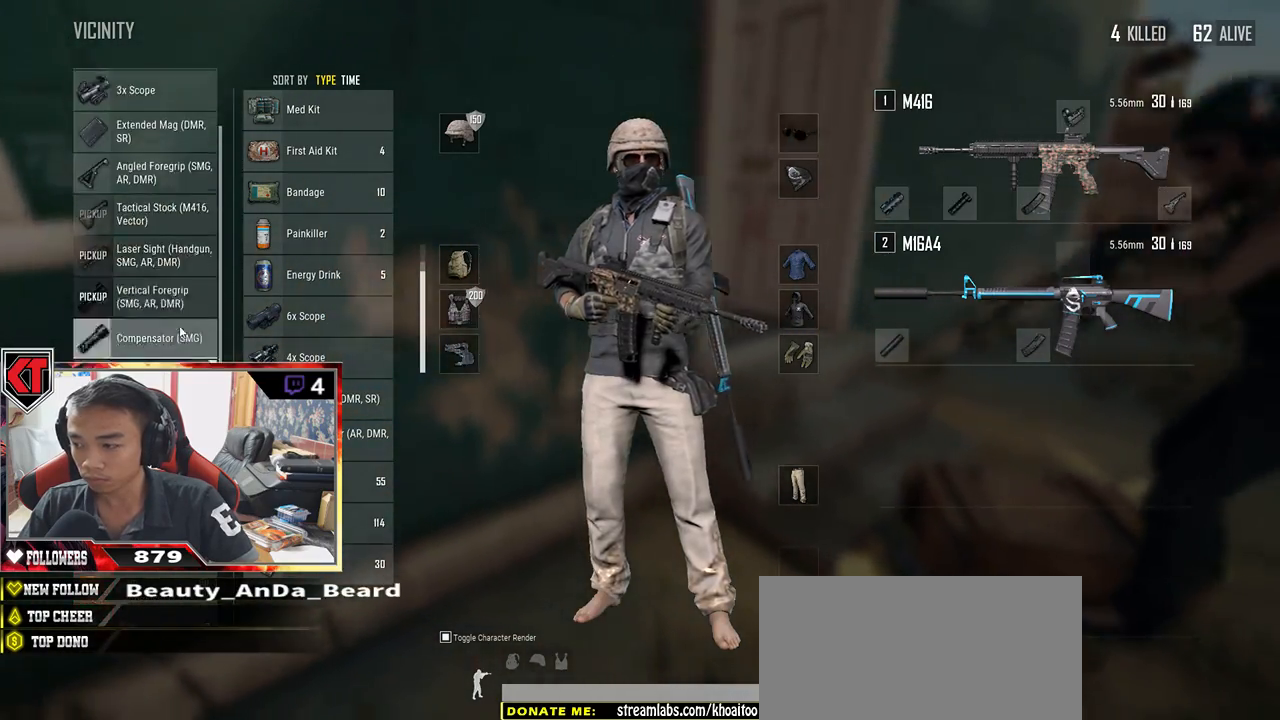
{"keys": ["d"], "mouse": ["wheel"], "events": [[17, "mouse_wheel", "down"], [34, "s", "up"], [67, "mouse_wheel", "up"], [134, "w", "down"], [234, "a", "up"], [267, "mouse_wheel", "down"], [434, "d", "down"], [484, "w", "up"]]}
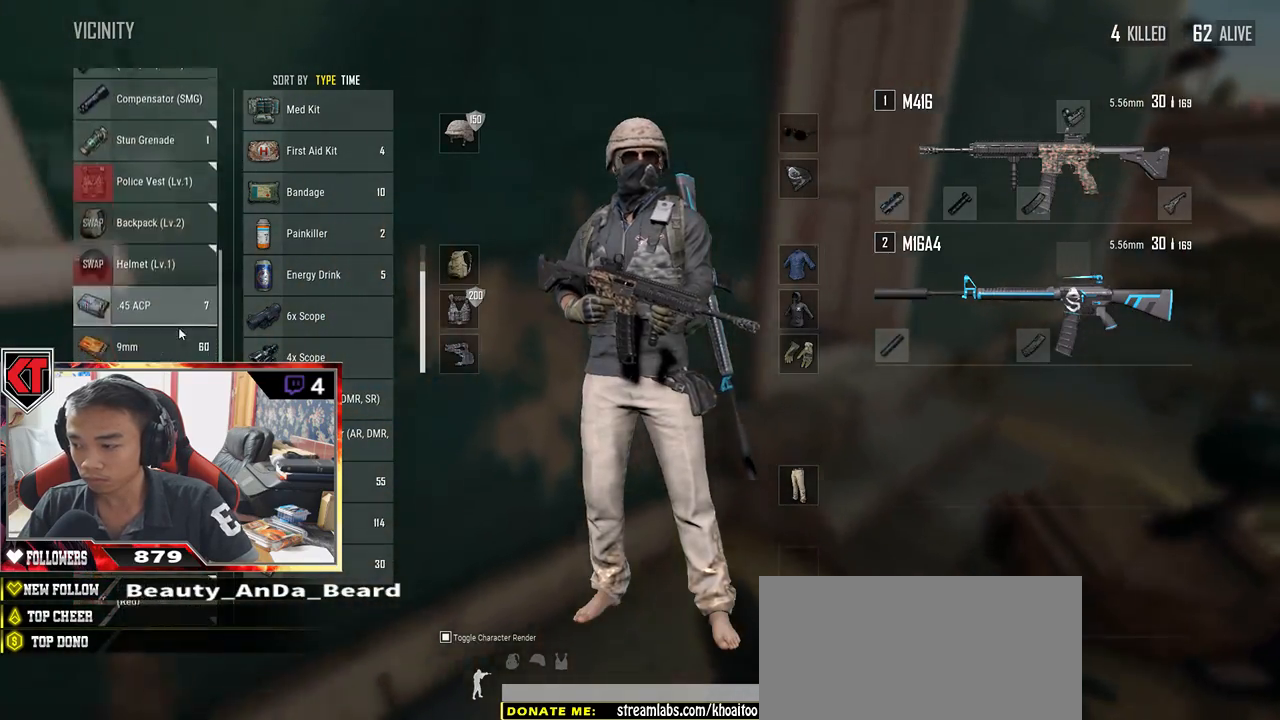
{"keys": ["w"], "mouse": [], "events": [[100, "mouse_wheel", "up"], [117, "s", "down"], [217, "d", "up"], [317, "a", "down"], [350, "s", "up"], [467, "w", "down"], [500, "a", "up"]]}
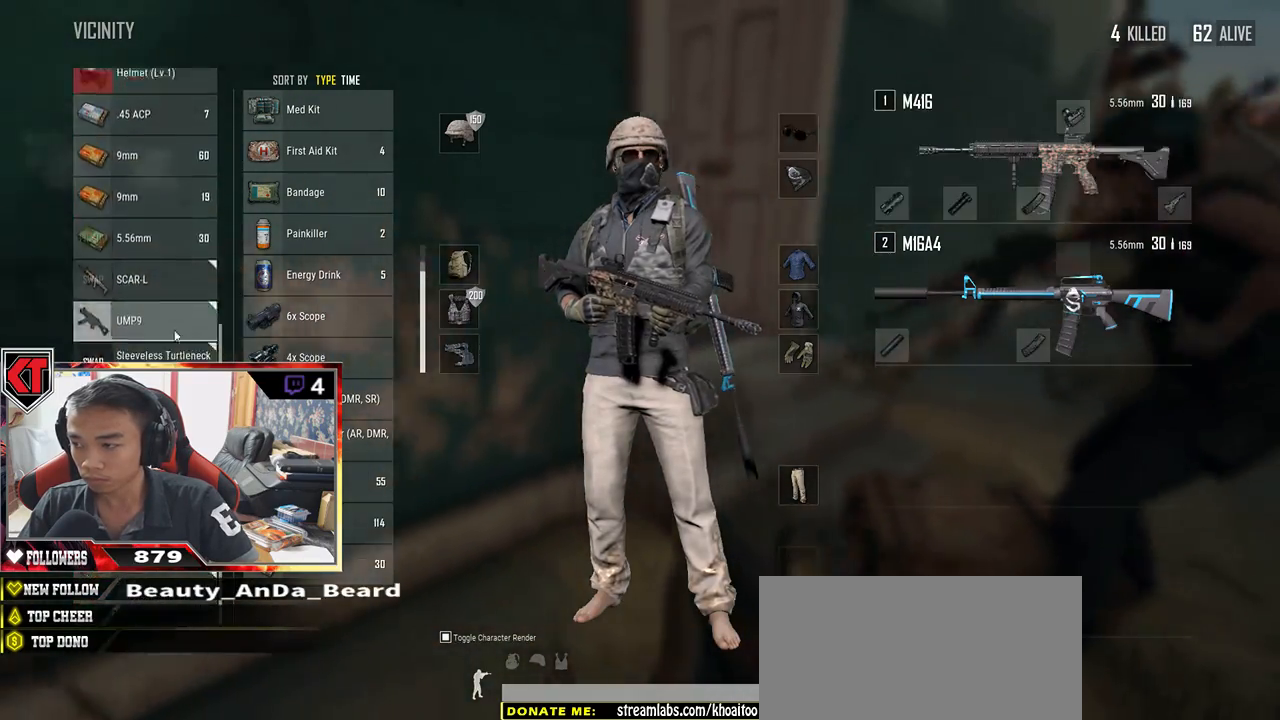
{"keys": ["s"], "mouse": [], "events": [[84, "d", "down"], [134, "w", "up"], [267, "s", "down"], [317, "d", "up"], [367, "a", "down"], [400, "s", "up"], [434, "s", "down"], [467, "a", "up"]]}
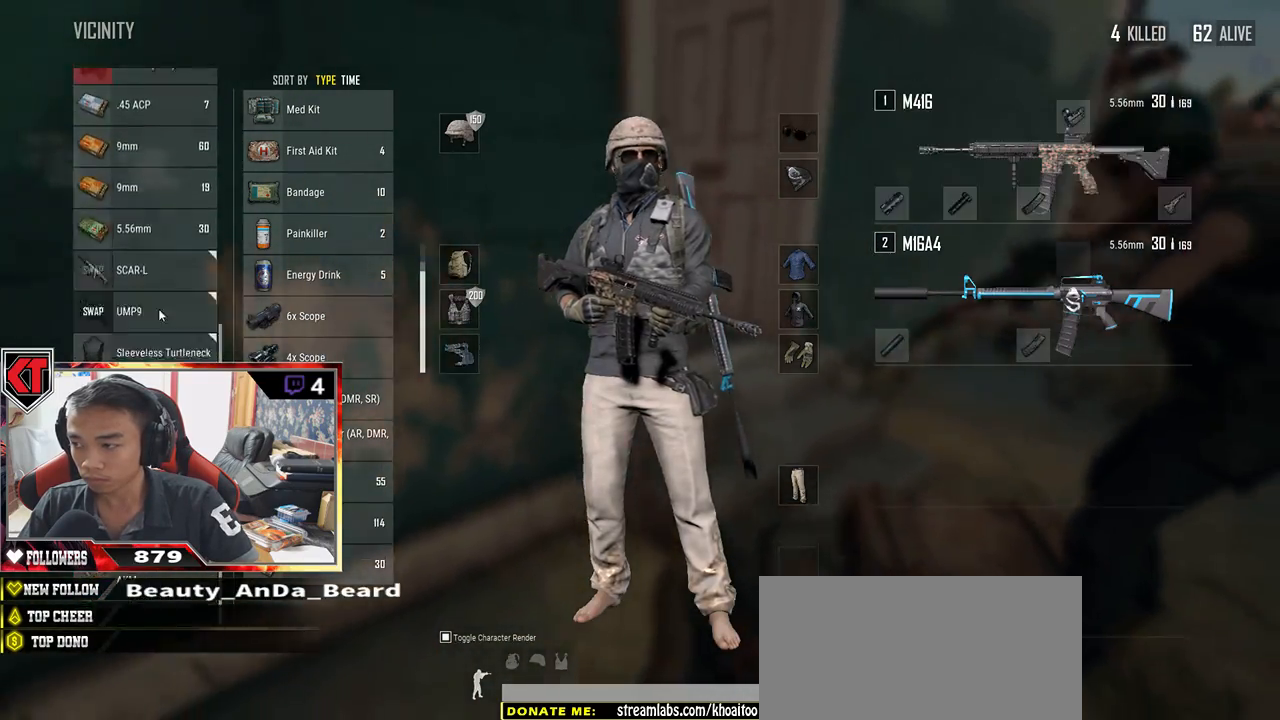
{"keys": ["s"], "mouse": [], "events": [[117, "r", "down"], [184, "r", "up"], [250, "r", "down"], [334, "r", "up"]]}
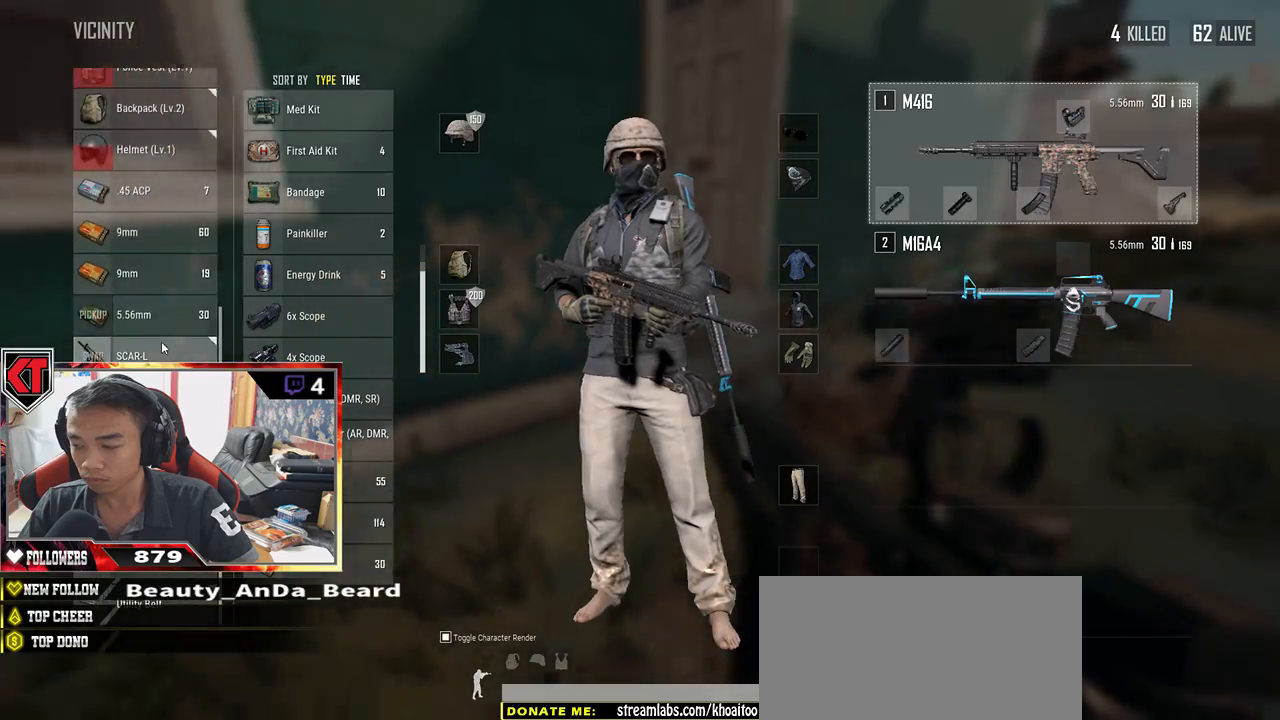
{"keys": ["w"], "mouse": [], "events": [[117, "d", "down"], [150, "s", "up"], [234, "w", "down"], [334, "d", "up"], [384, "tab", "down"], [484, "tab", "up"]]}
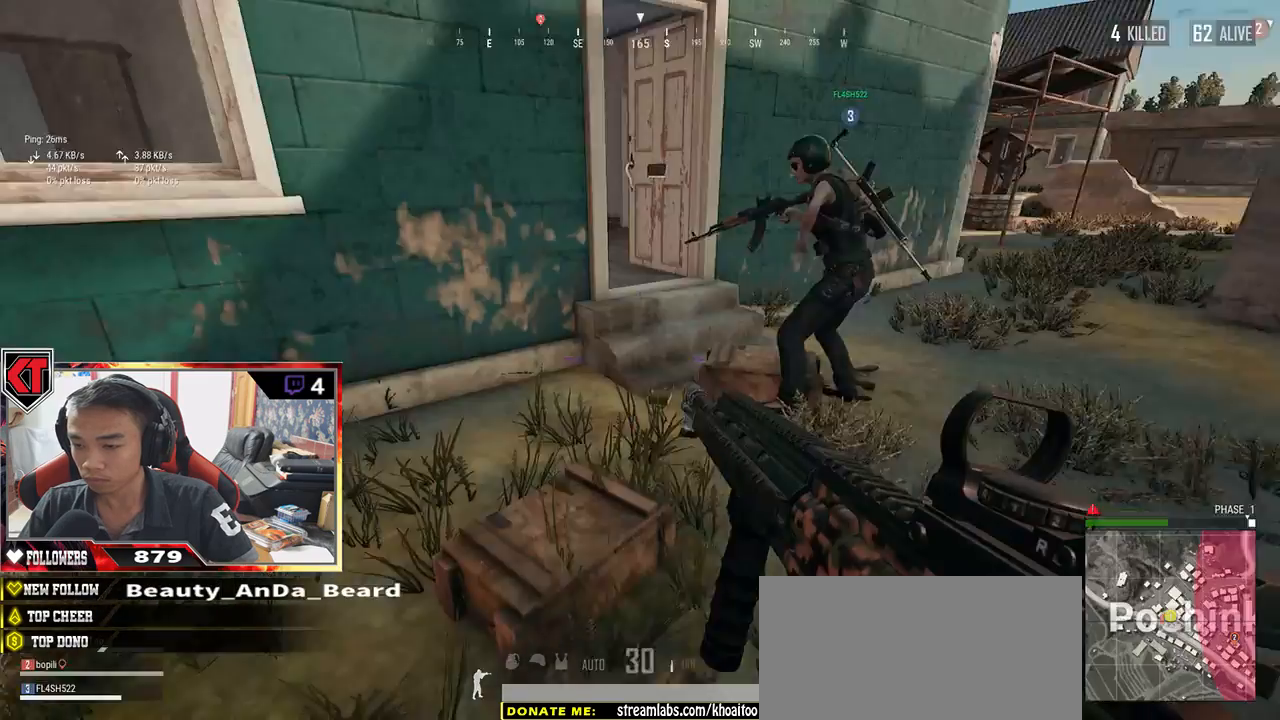
{"keys": ["a"], "mouse": [], "events": [[150, "tab", "down"], [217, "tab", "up"], [350, "a", "down"], [384, "w", "up"]]}
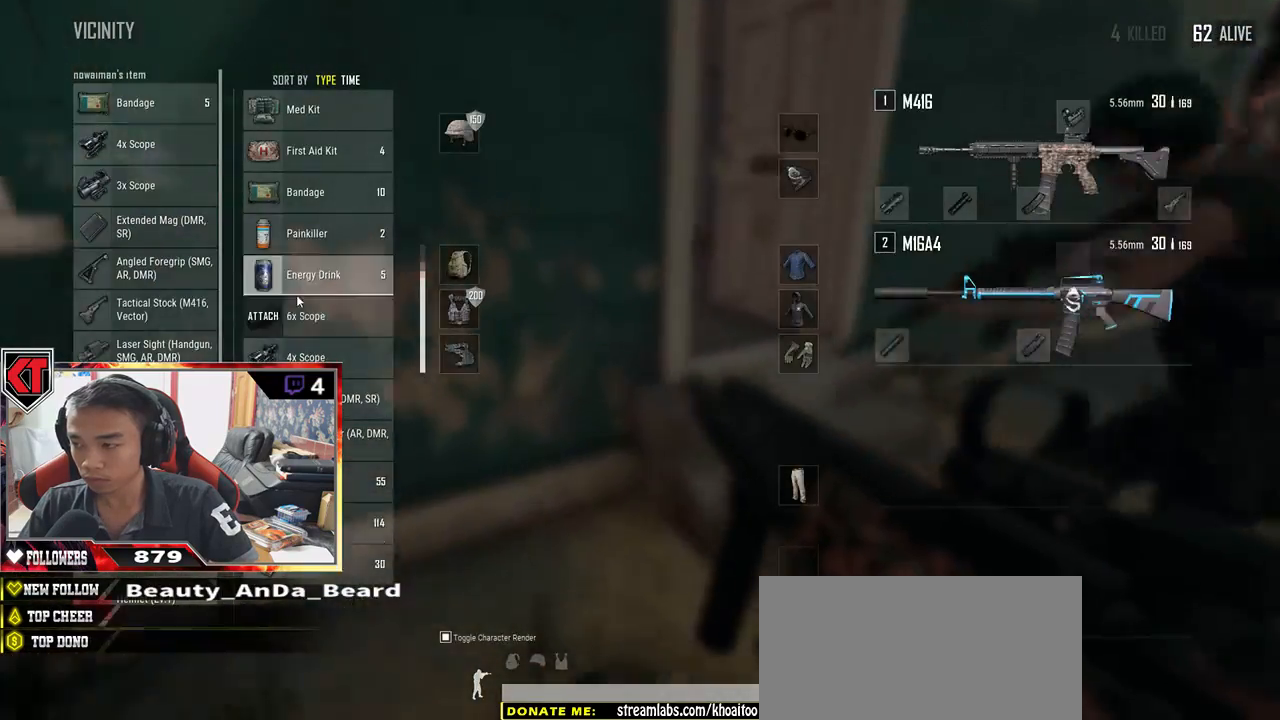
{"keys": ["a", "d", "w"], "mouse": [], "events": [[17, "s", "down"], [67, "a", "up"], [184, "d", "down"], [284, "s", "up"], [400, "w", "down"], [500, "a", "down"]]}